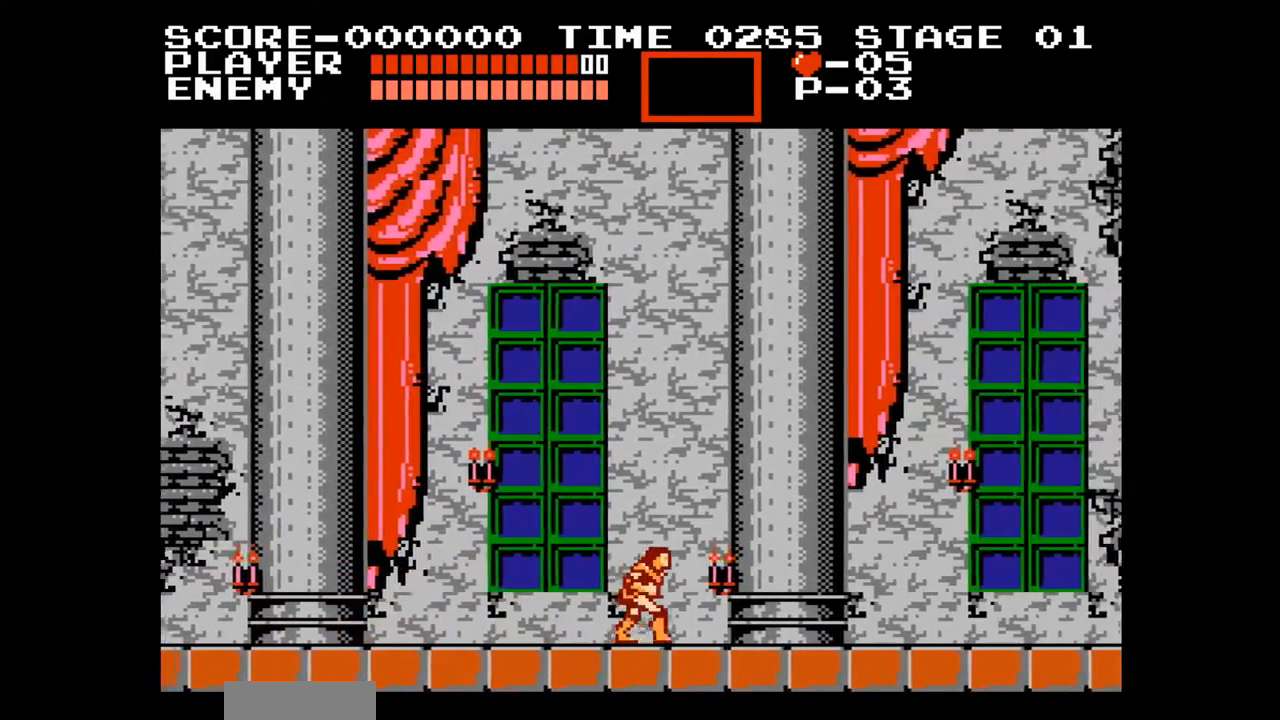
Gameplay with a controller (Nintendo layout); each line is a JSON object with the inputs held at the frame after it. "events" lists button and stick changes between this image and that frame as [ms after this image, input, new state], when the widget could be followed in between. Not read: L3 R3.
{"buttons": ["DPAD_RIGHT"], "events": []}
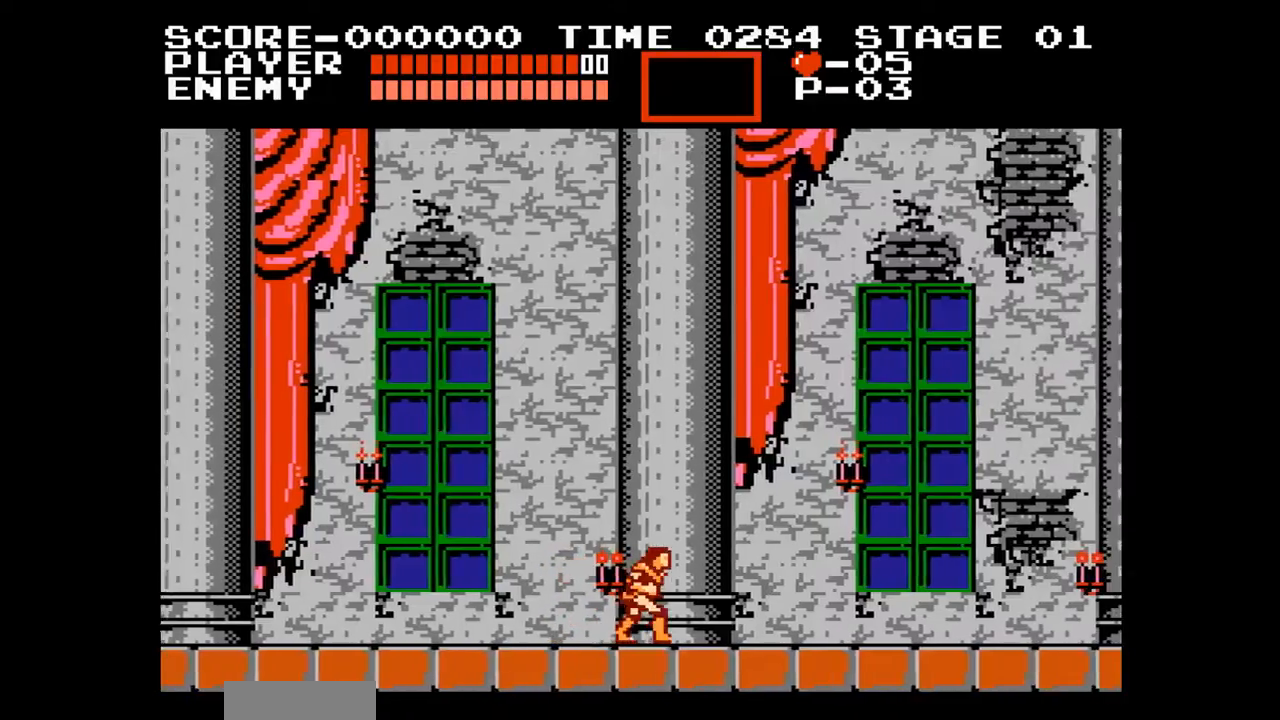
{"buttons": ["DPAD_RIGHT"], "events": []}
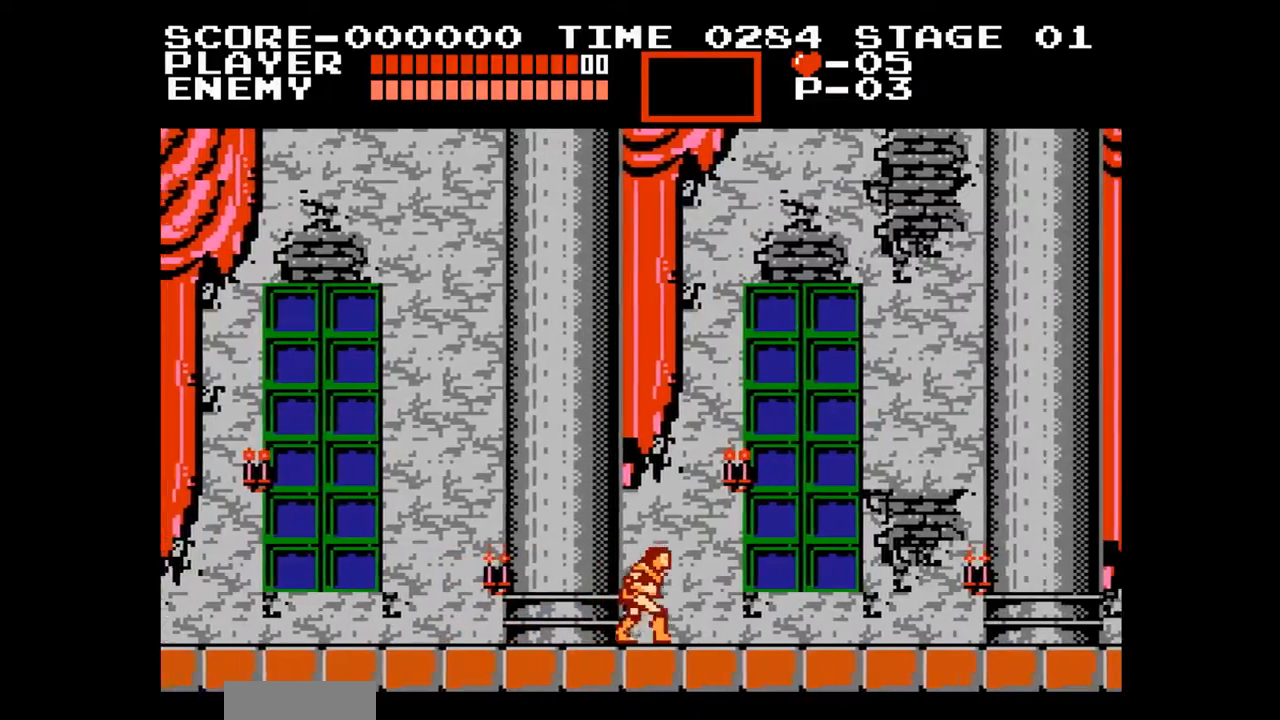
{"buttons": ["DPAD_RIGHT"], "events": []}
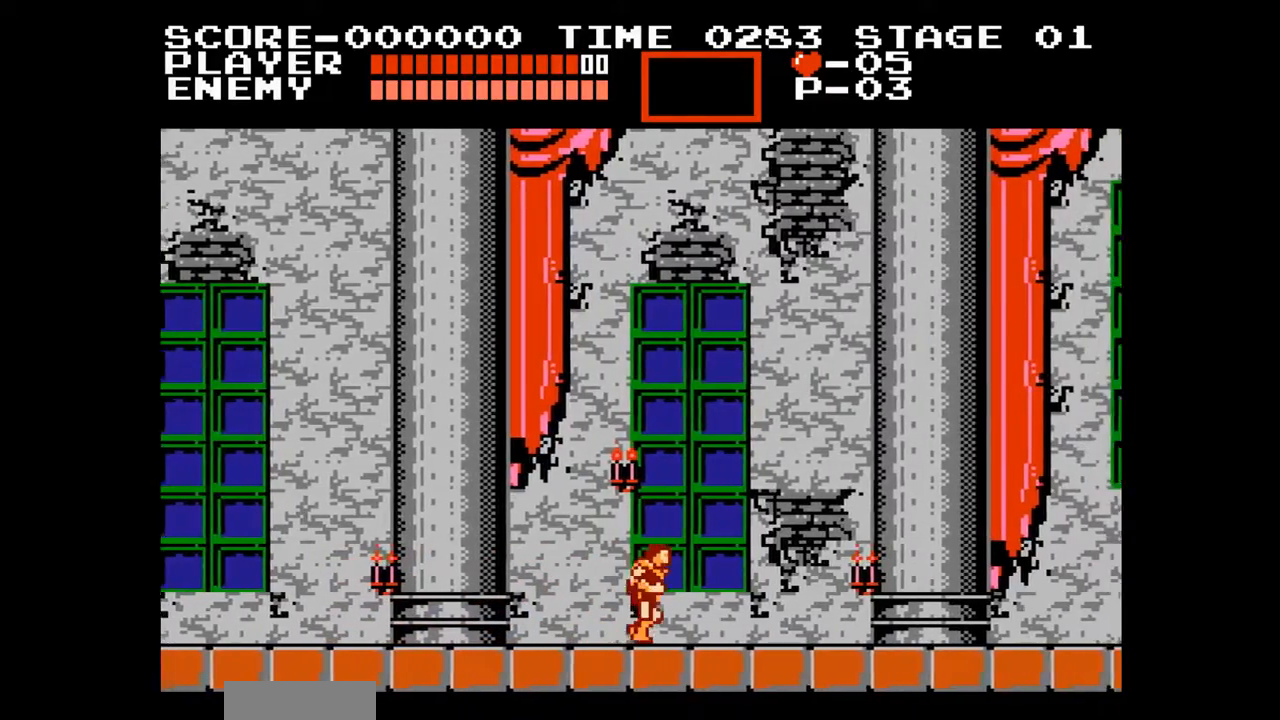
{"buttons": ["DPAD_RIGHT"], "events": []}
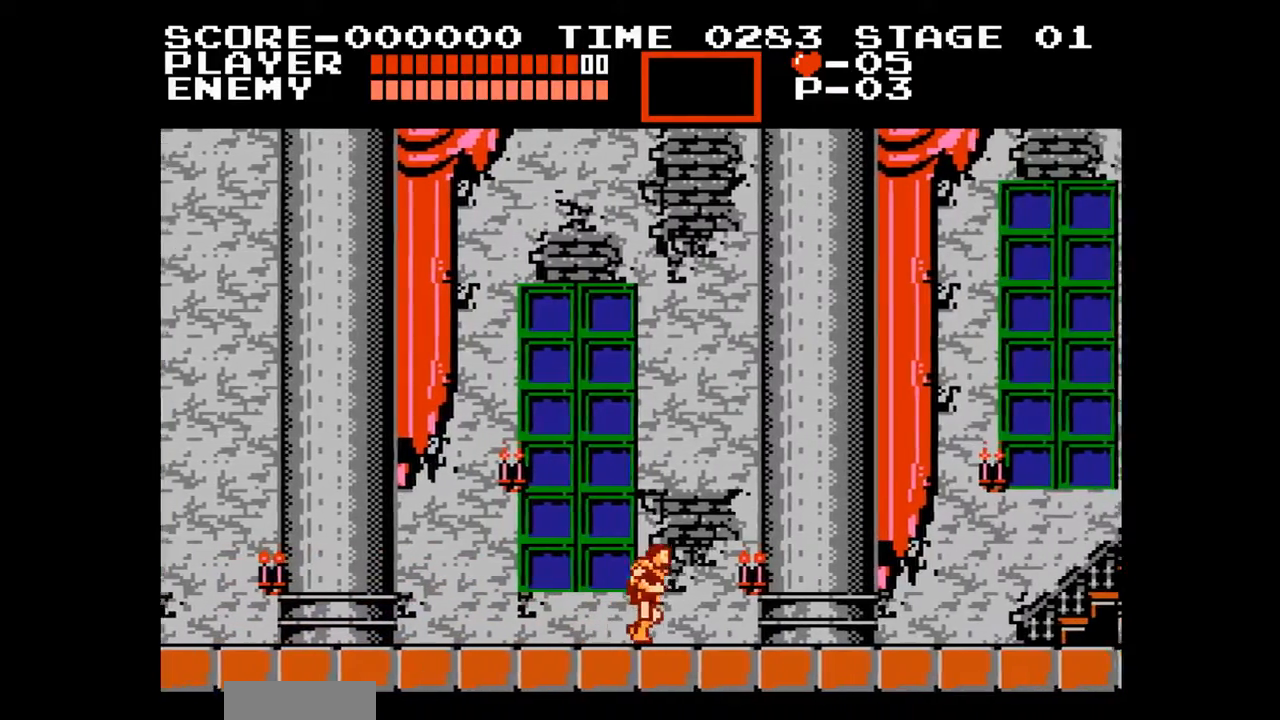
{"buttons": ["DPAD_RIGHT"], "events": []}
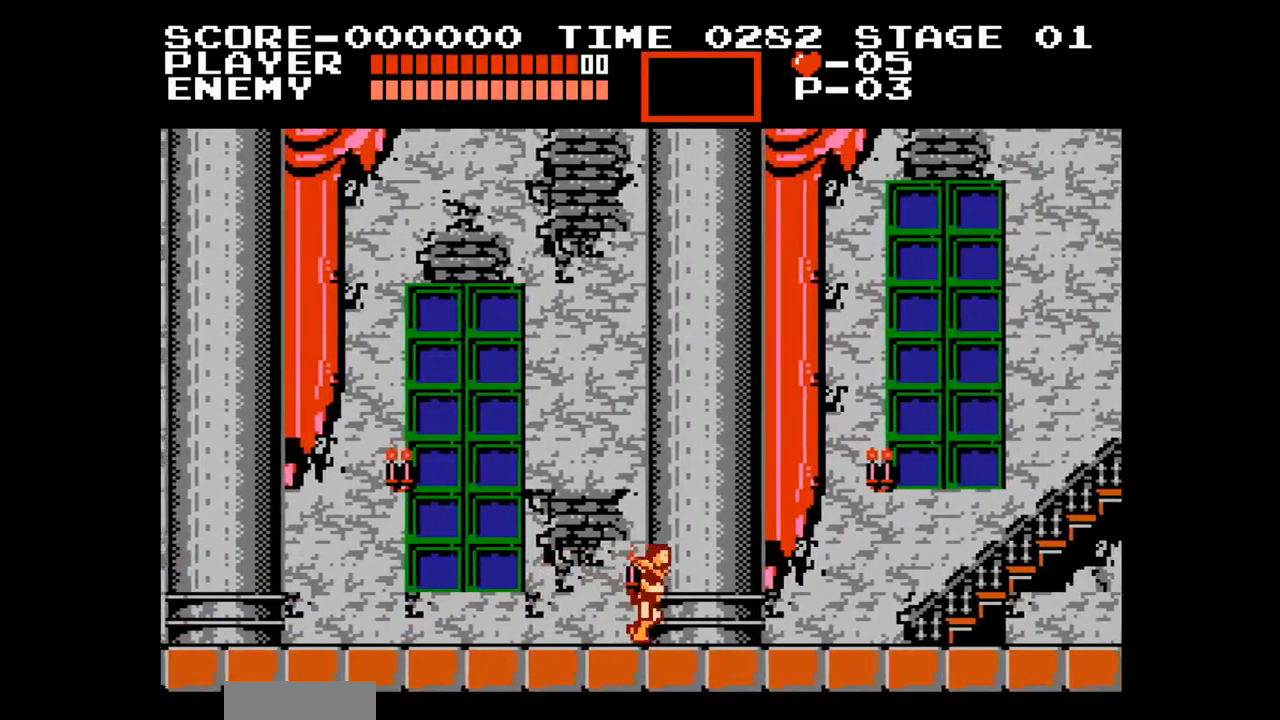
{"buttons": ["DPAD_RIGHT"], "events": []}
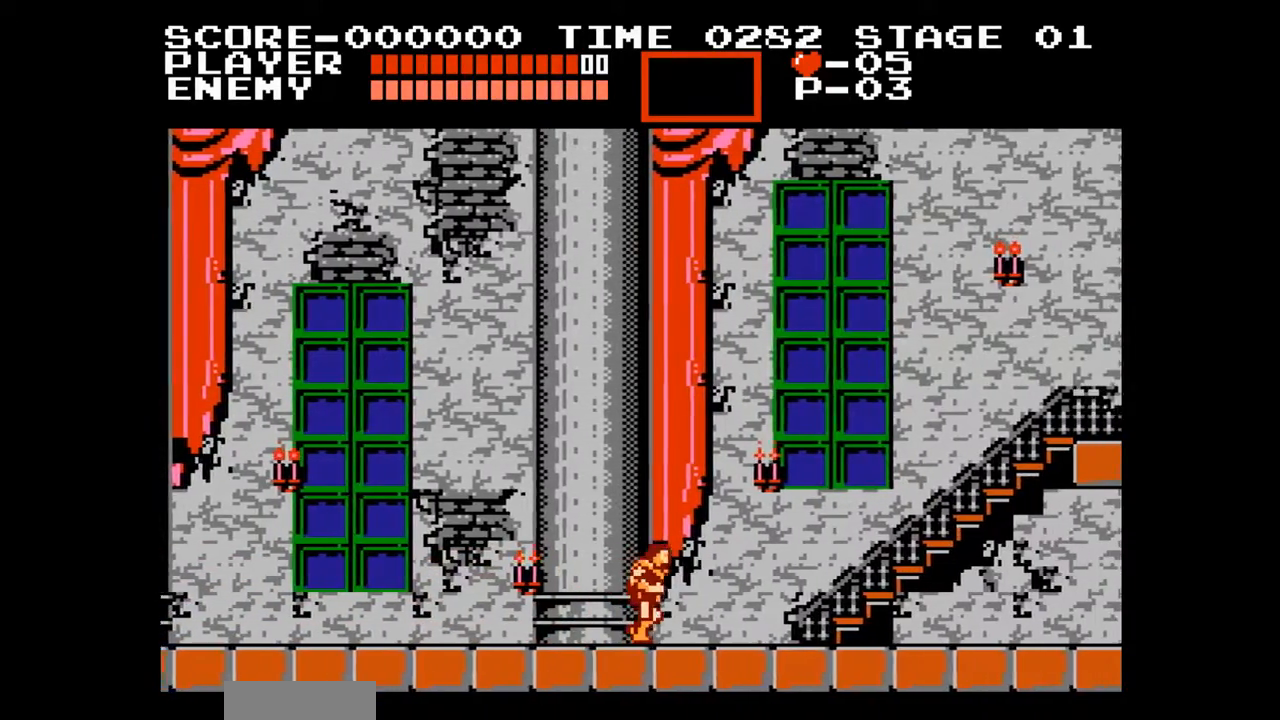
{"buttons": ["DPAD_RIGHT"], "events": []}
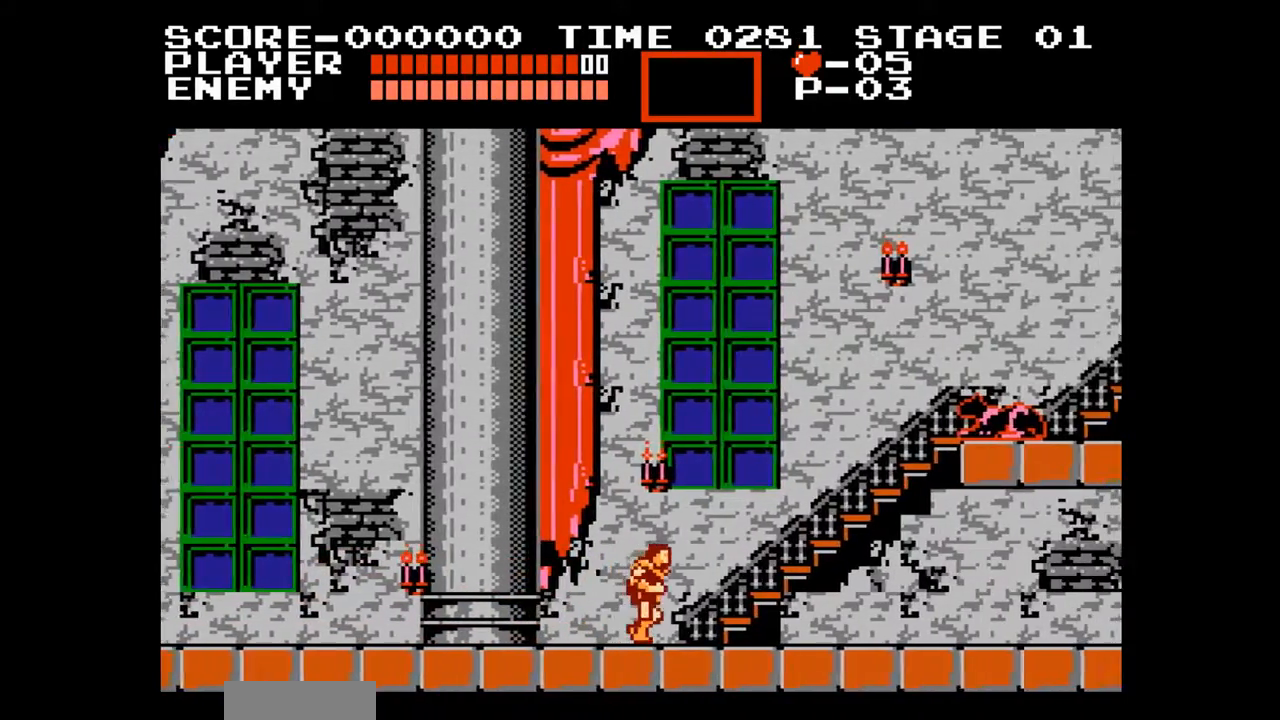
{"buttons": ["DPAD_RIGHT"], "events": []}
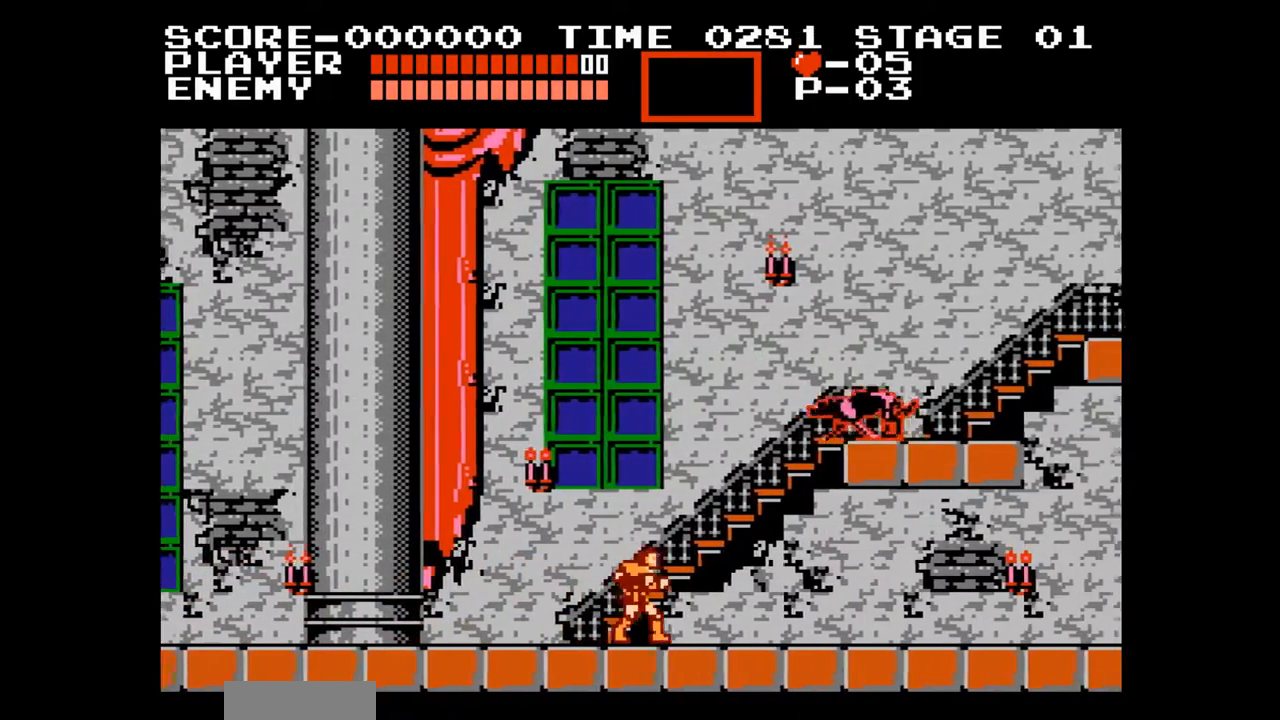
{"buttons": ["DPAD_RIGHT"], "events": []}
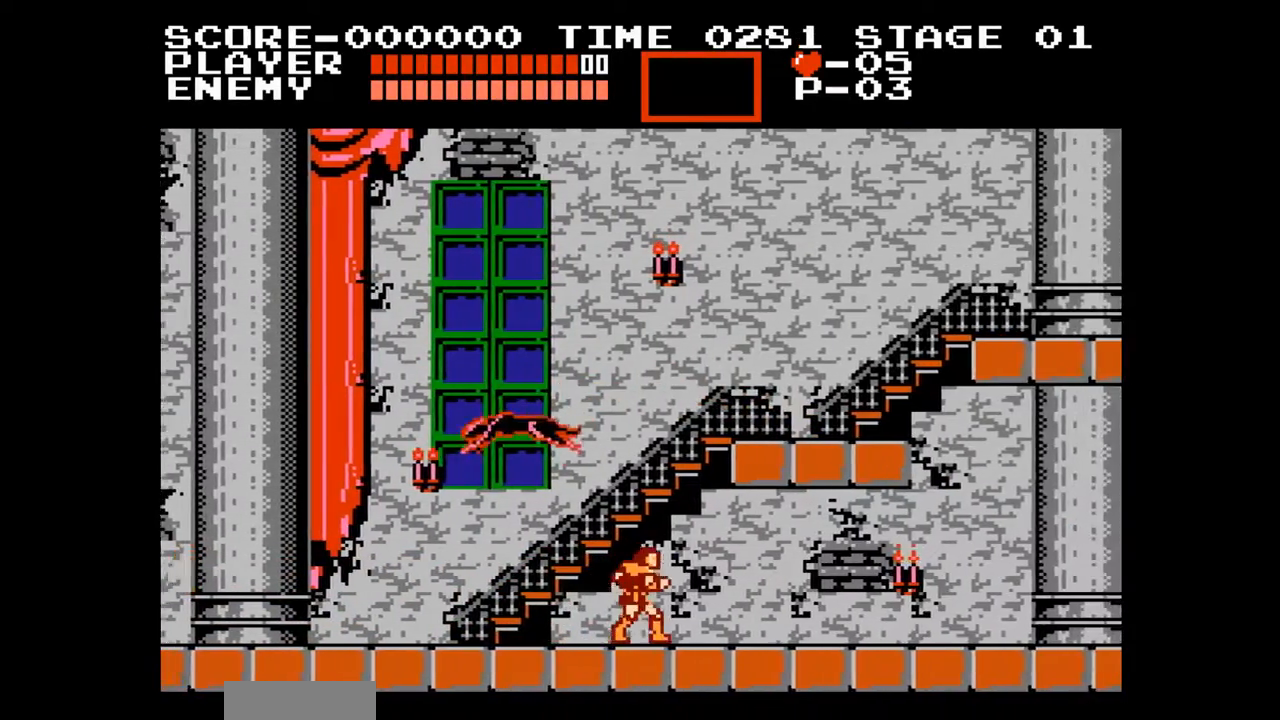
{"buttons": ["DPAD_RIGHT"], "events": []}
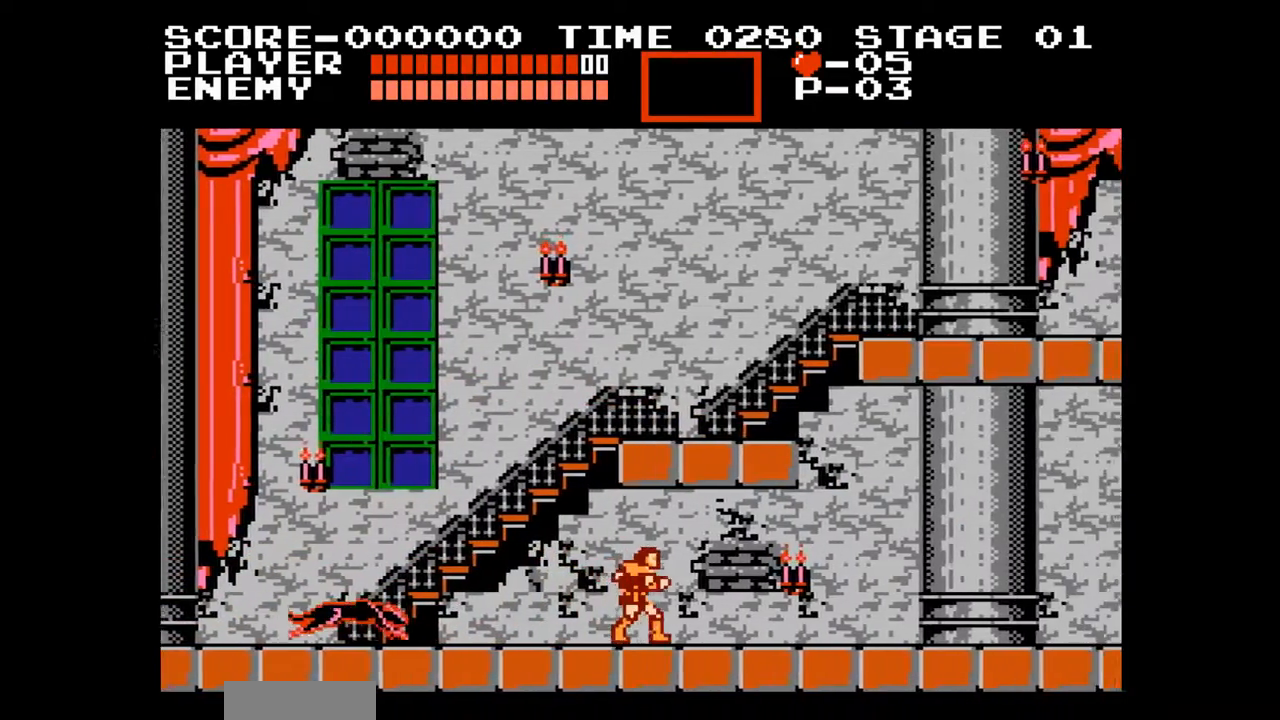
{"buttons": ["DPAD_RIGHT"], "events": []}
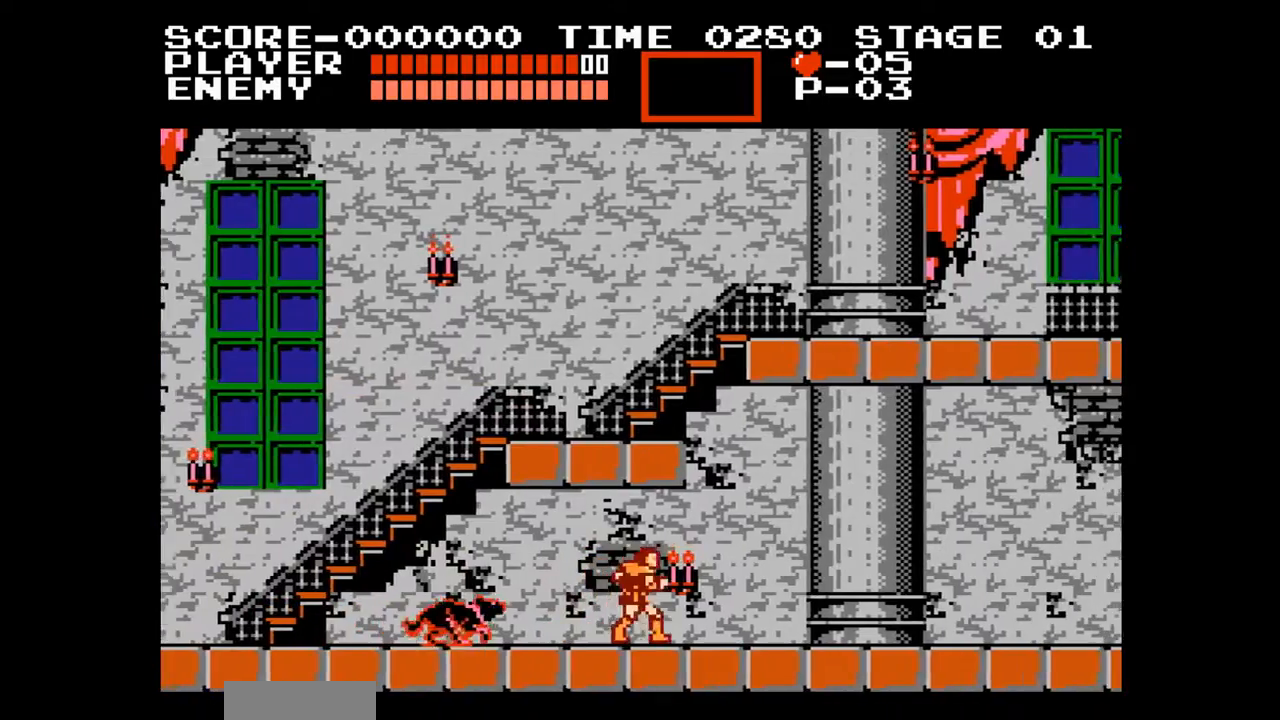
{"buttons": ["A", "DPAD_RIGHT"], "events": [[450, "A", "down"]]}
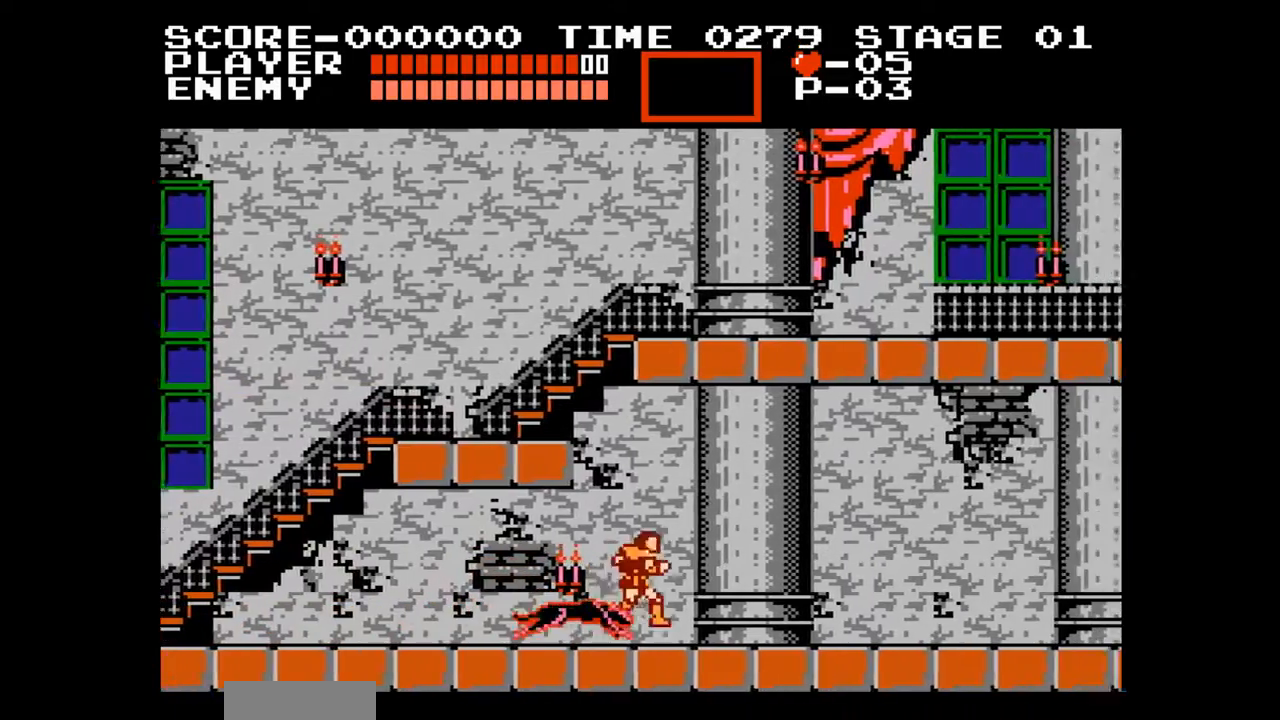
{"buttons": ["DPAD_RIGHT"], "events": [[100, "A", "up"], [133, "DPAD_RIGHT", "up"], [367, "DPAD_RIGHT", "down"]]}
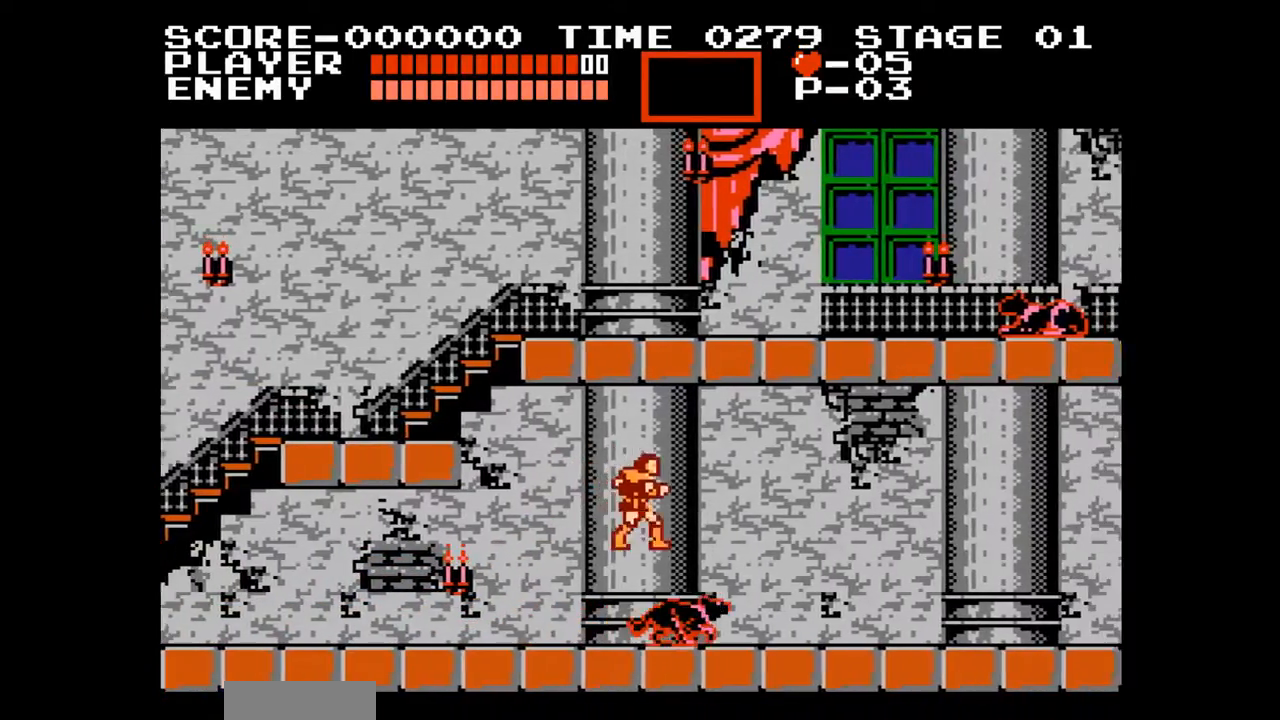
{"buttons": ["DPAD_RIGHT"], "events": []}
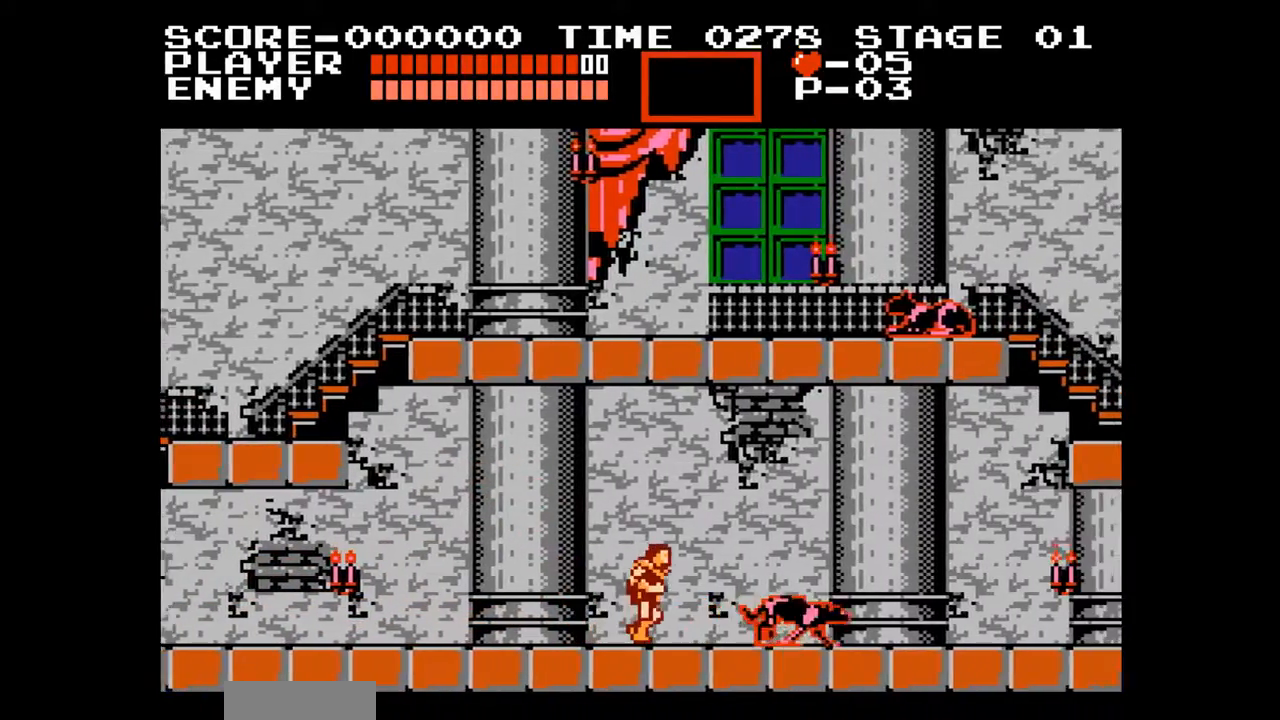
{"buttons": ["DPAD_RIGHT"], "events": []}
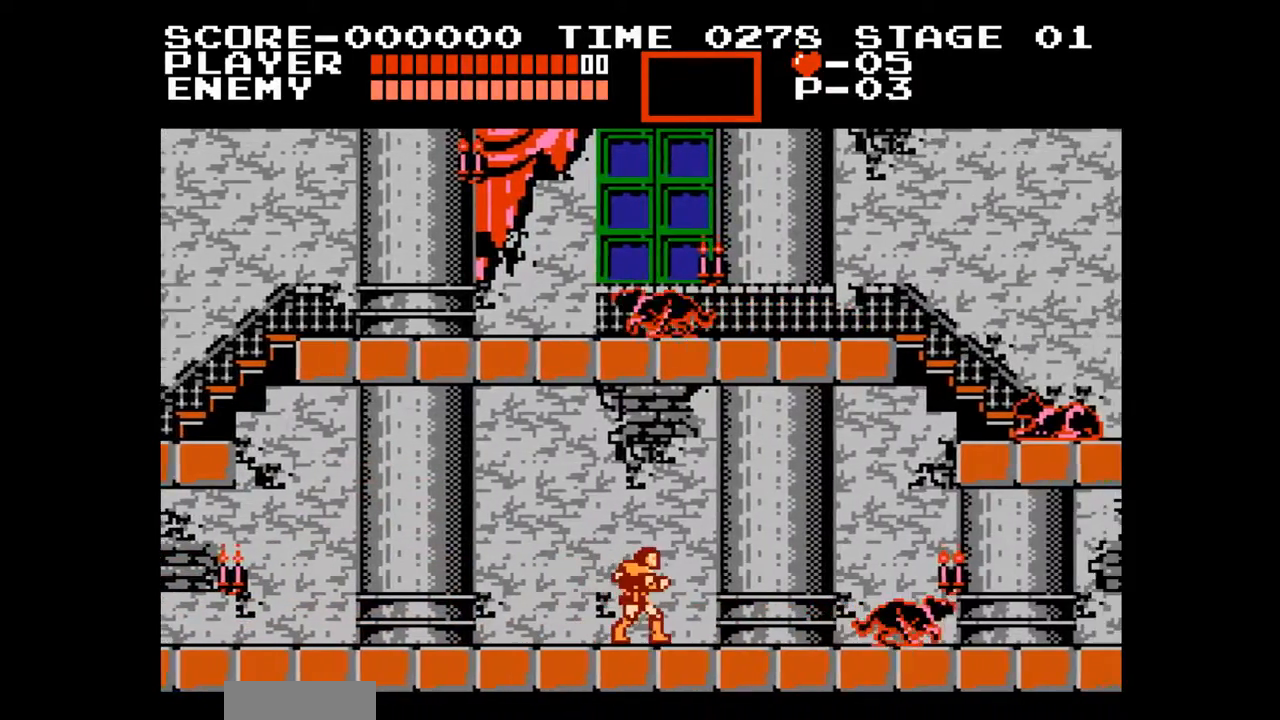
{"buttons": ["DPAD_RIGHT"], "events": []}
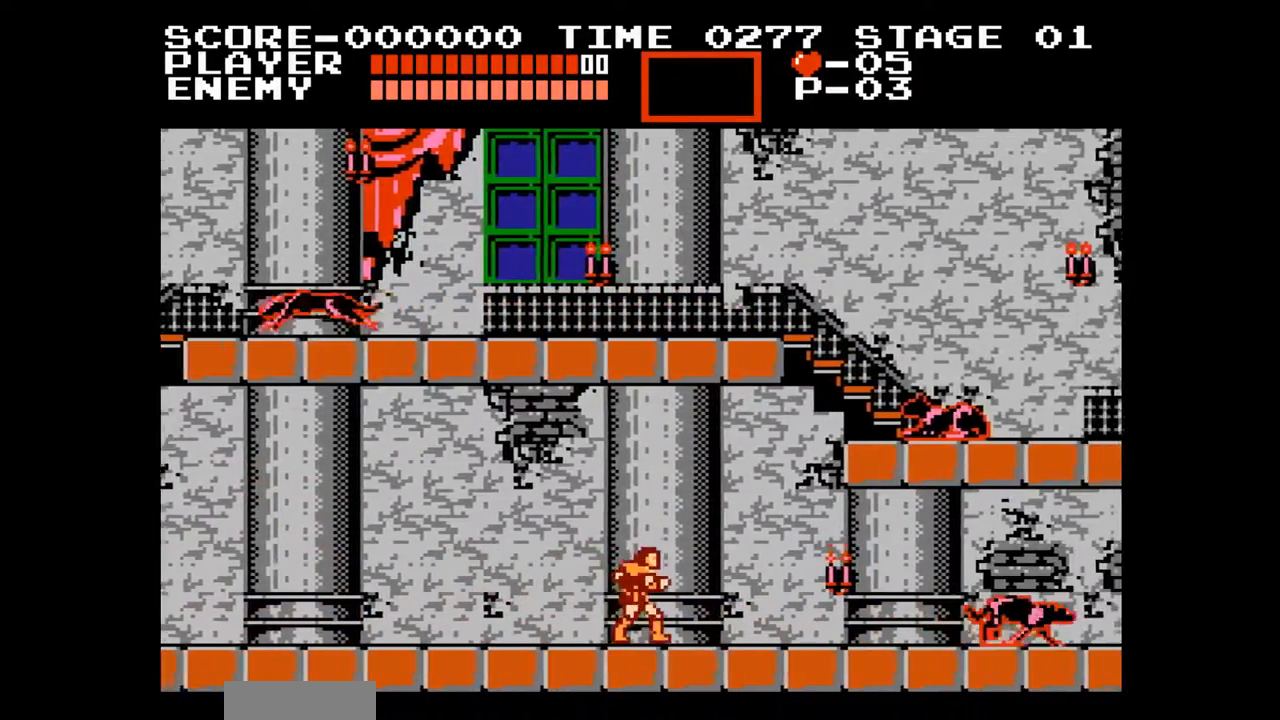
{"buttons": ["DPAD_RIGHT"], "events": []}
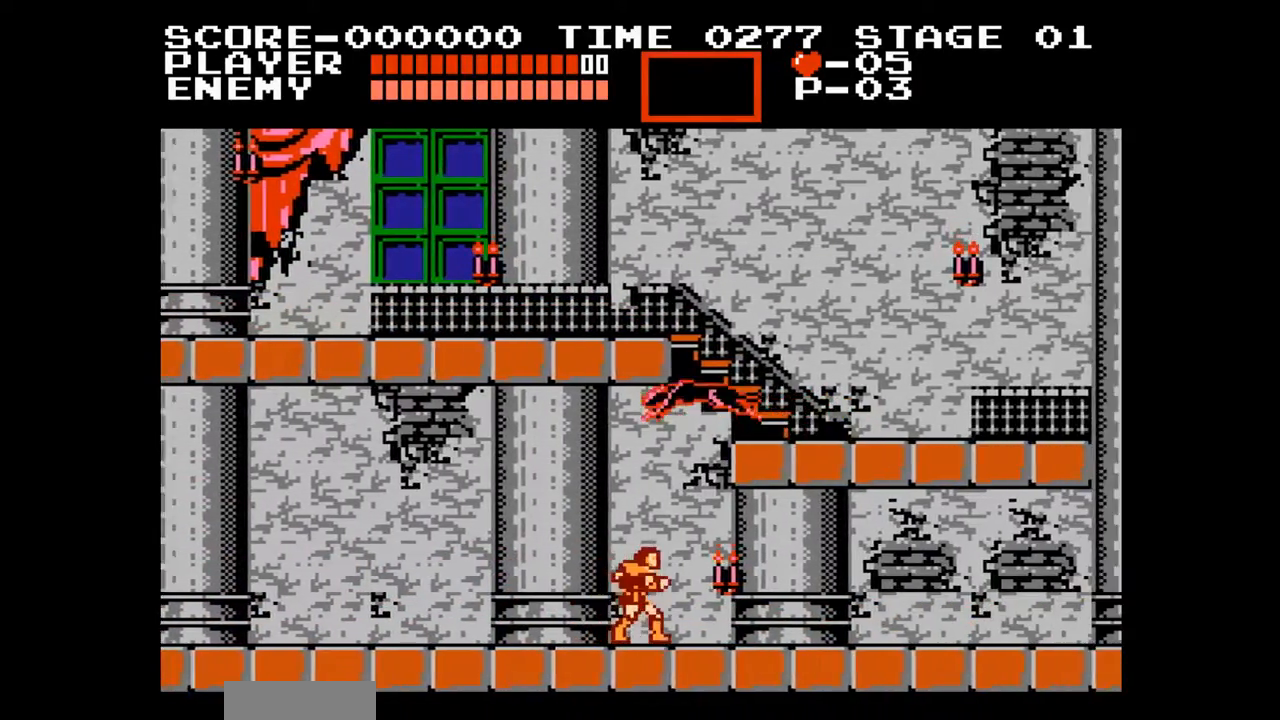
{"buttons": ["DPAD_RIGHT"], "events": []}
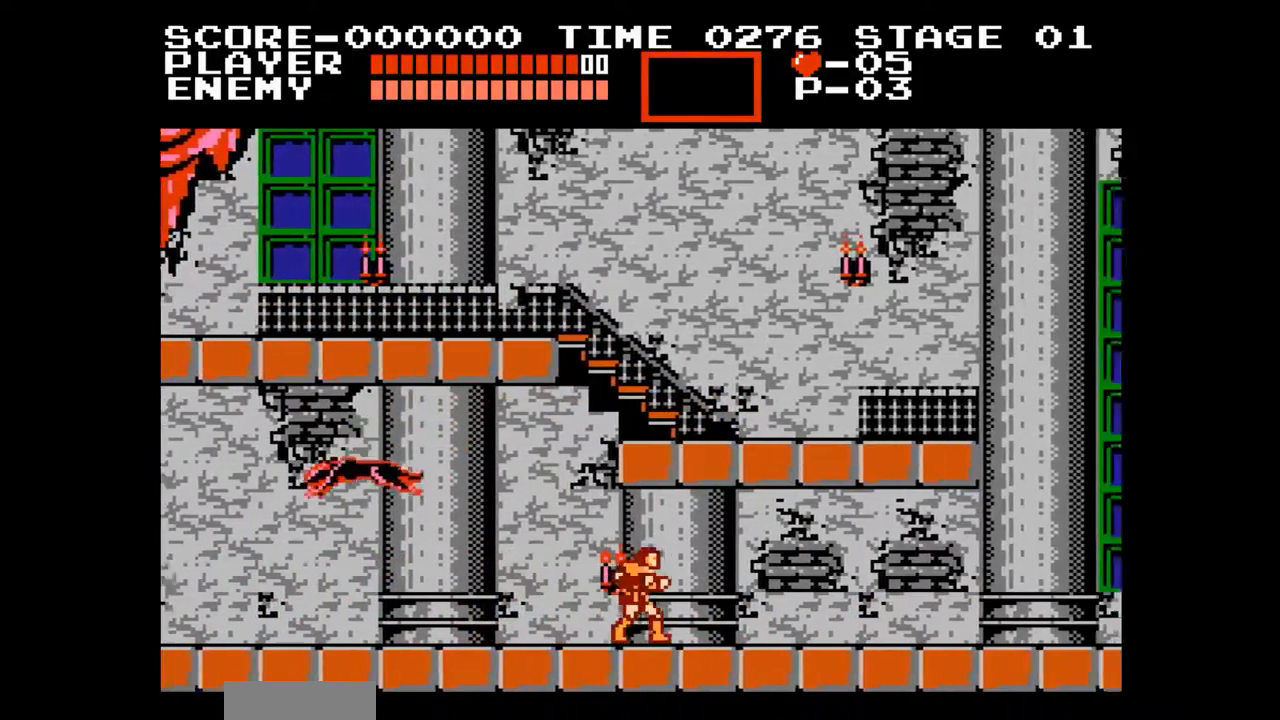
{"buttons": ["DPAD_RIGHT"], "events": []}
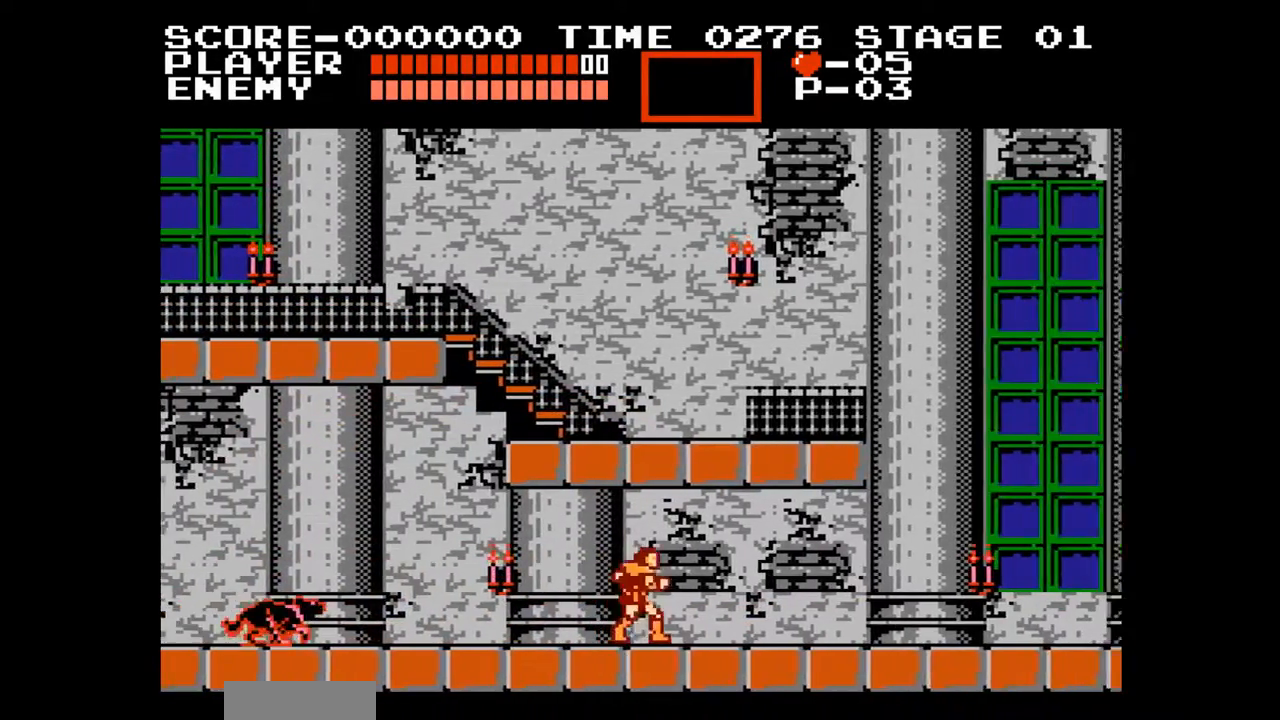
{"buttons": ["DPAD_RIGHT"], "events": []}
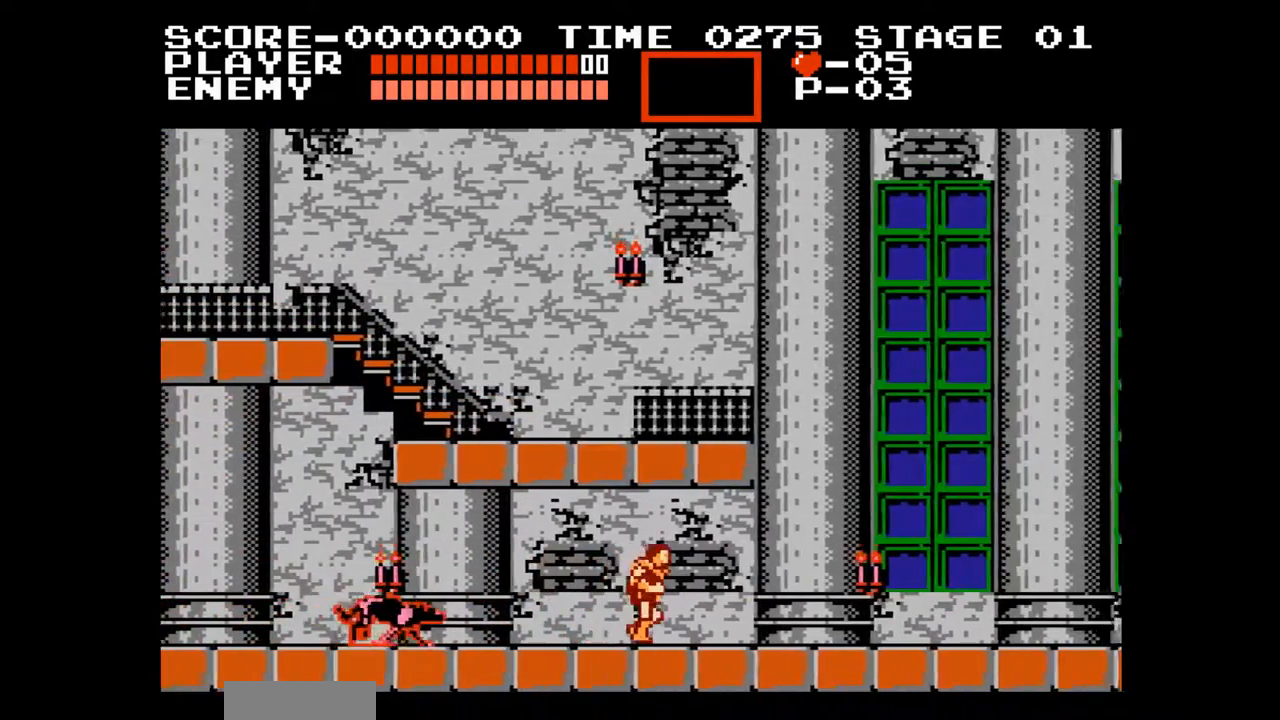
{"buttons": ["DPAD_RIGHT"], "events": []}
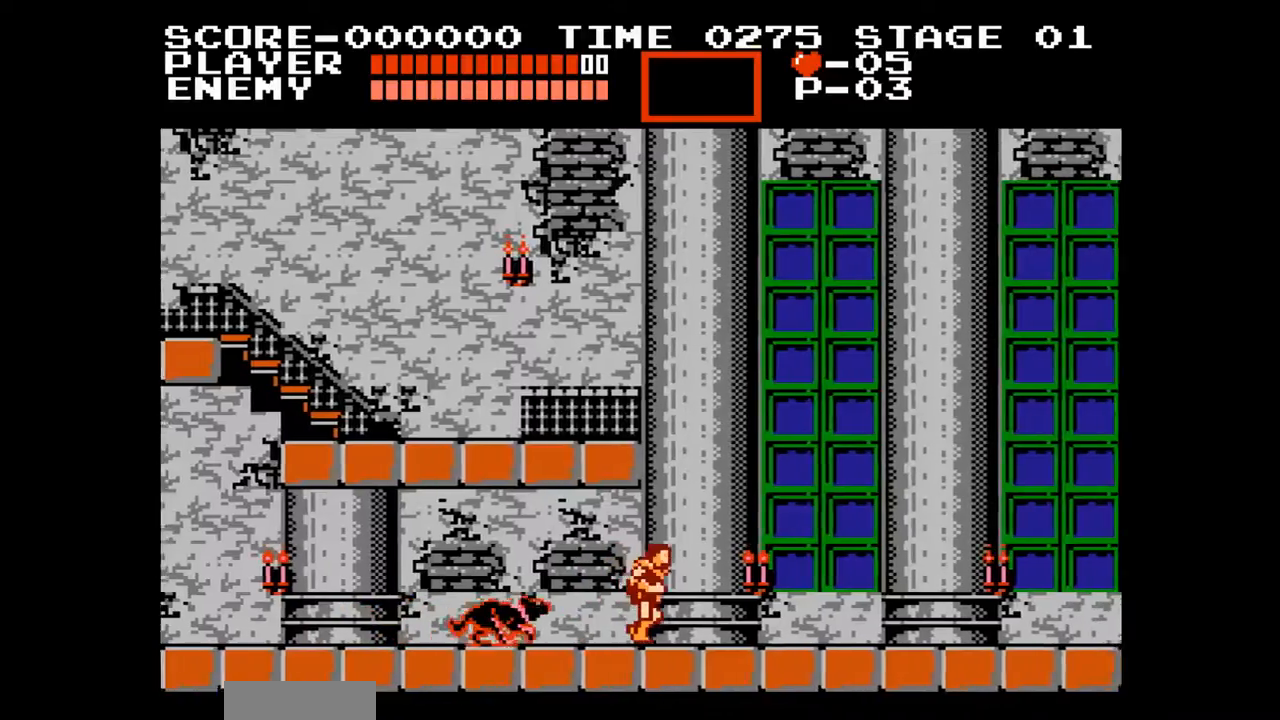
{"buttons": [], "events": [[217, "A", "down"], [383, "A", "up"], [400, "DPAD_RIGHT", "up"]]}